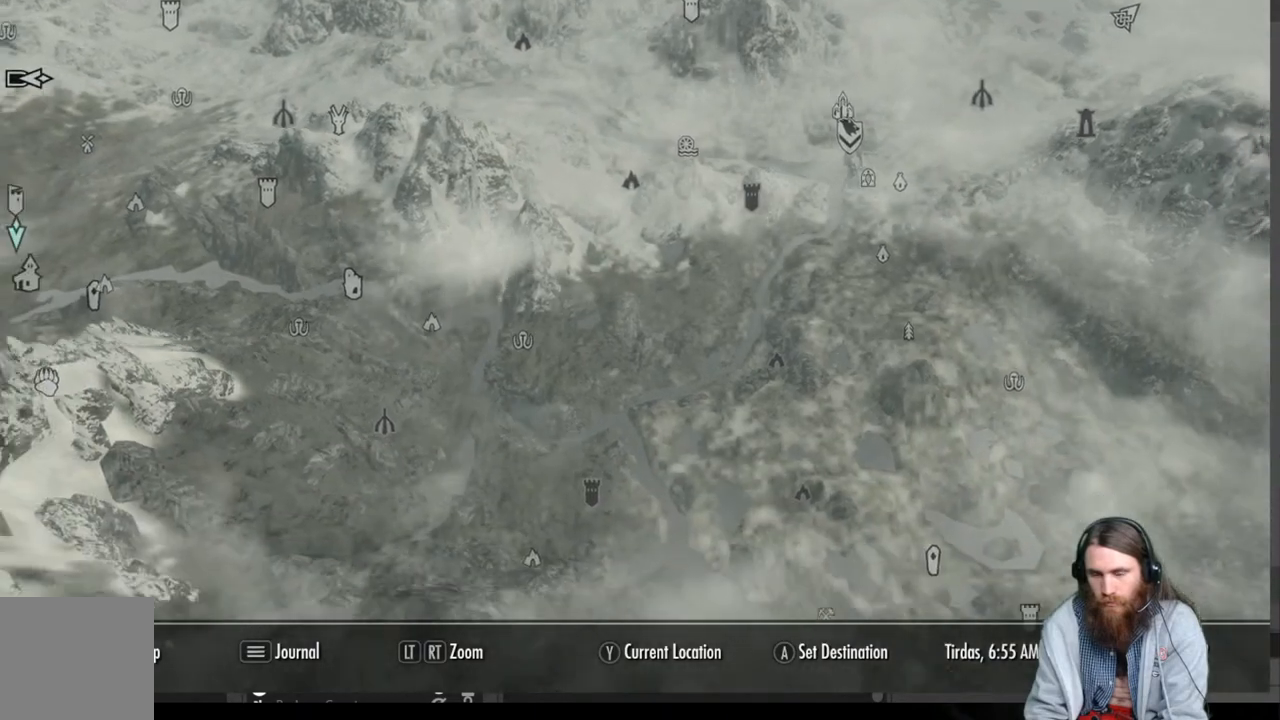
Gameplay with a controller (Xbox layout); each line is a JSON object with the inputs held at the frame after it. "events" lists button and stick changes between this image and that frame as [ms after this image, input, new state], when the widget could be followed in between.
{"buttons": [], "left_stick": "down-left", "right_stick": "center", "events": [[433, "left_stick", "down-left"]]}
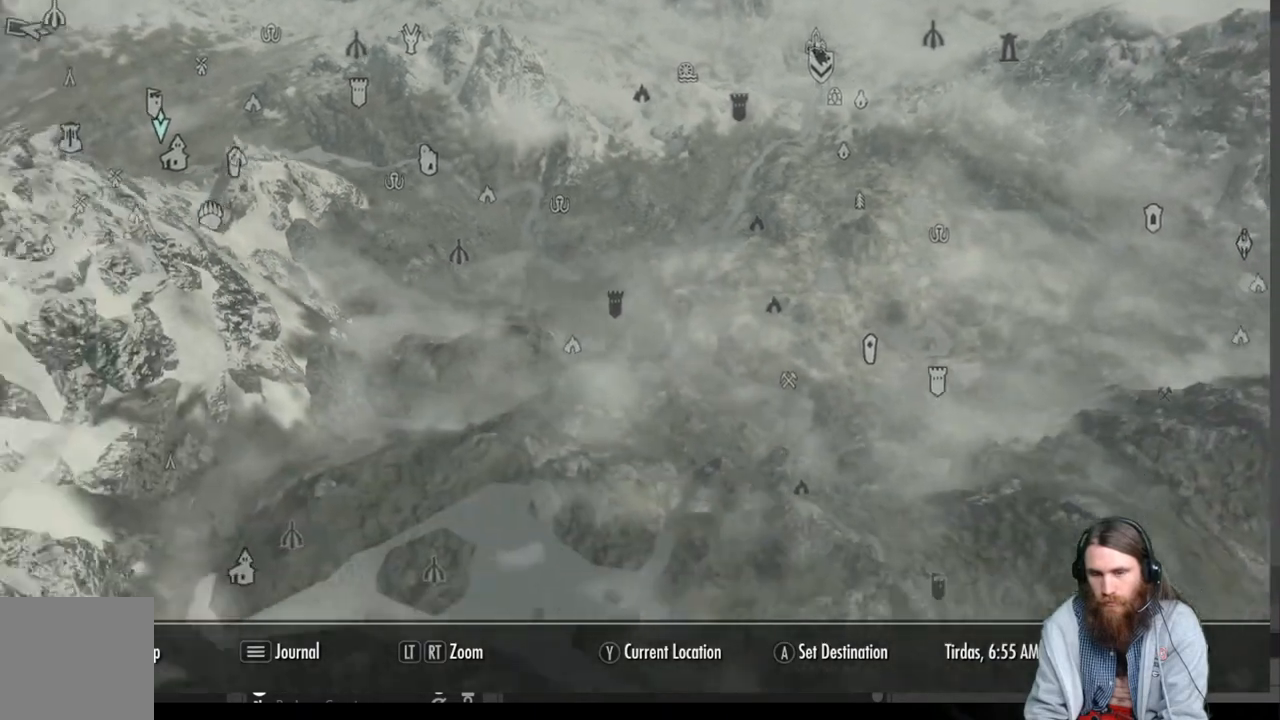
{"buttons": [], "left_stick": "up-left", "right_stick": "center", "events": [[17, "left_stick", "left"], [83, "left_stick", "up-left"]]}
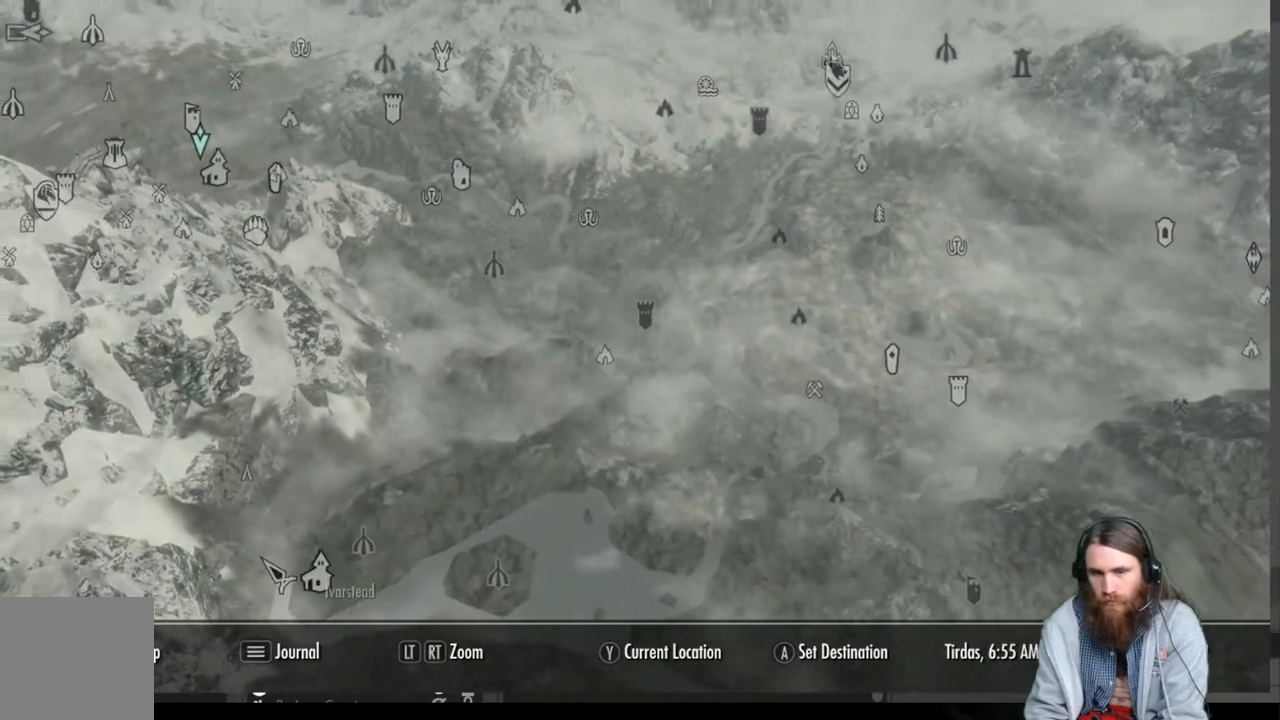
{"buttons": [], "left_stick": "up-left", "right_stick": "center", "events": []}
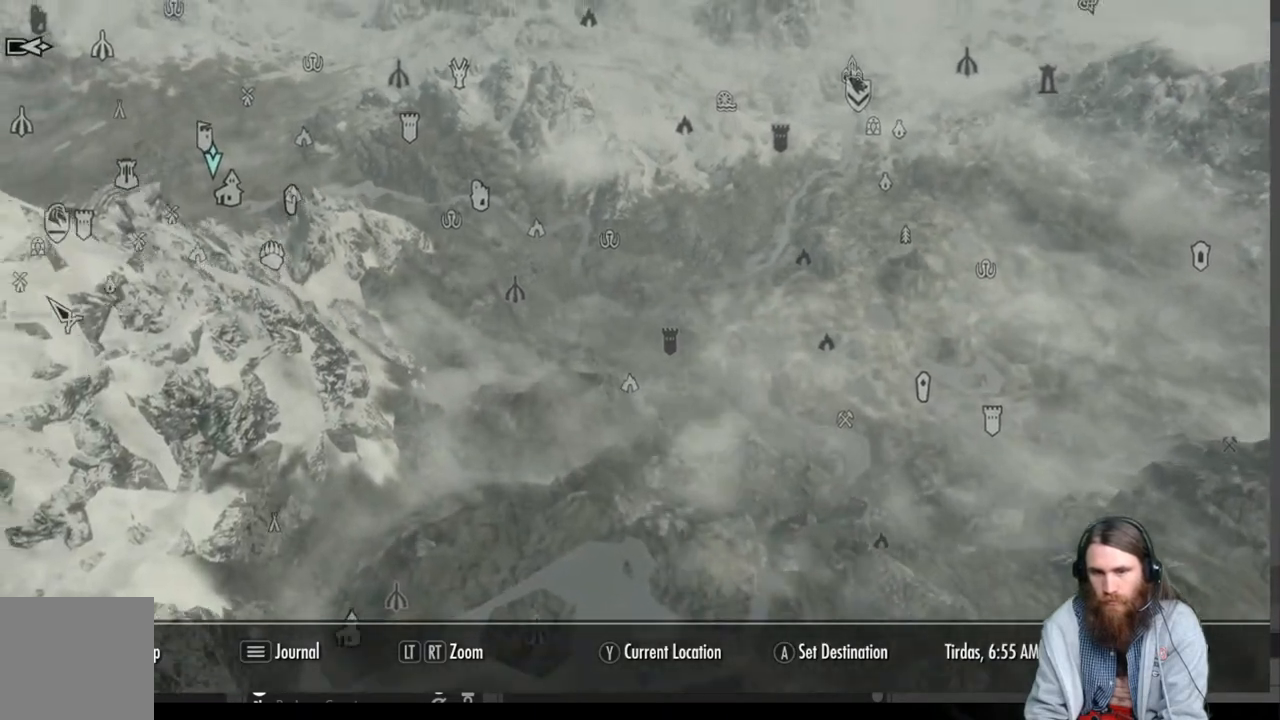
{"buttons": [], "left_stick": "up-left", "right_stick": "center", "events": []}
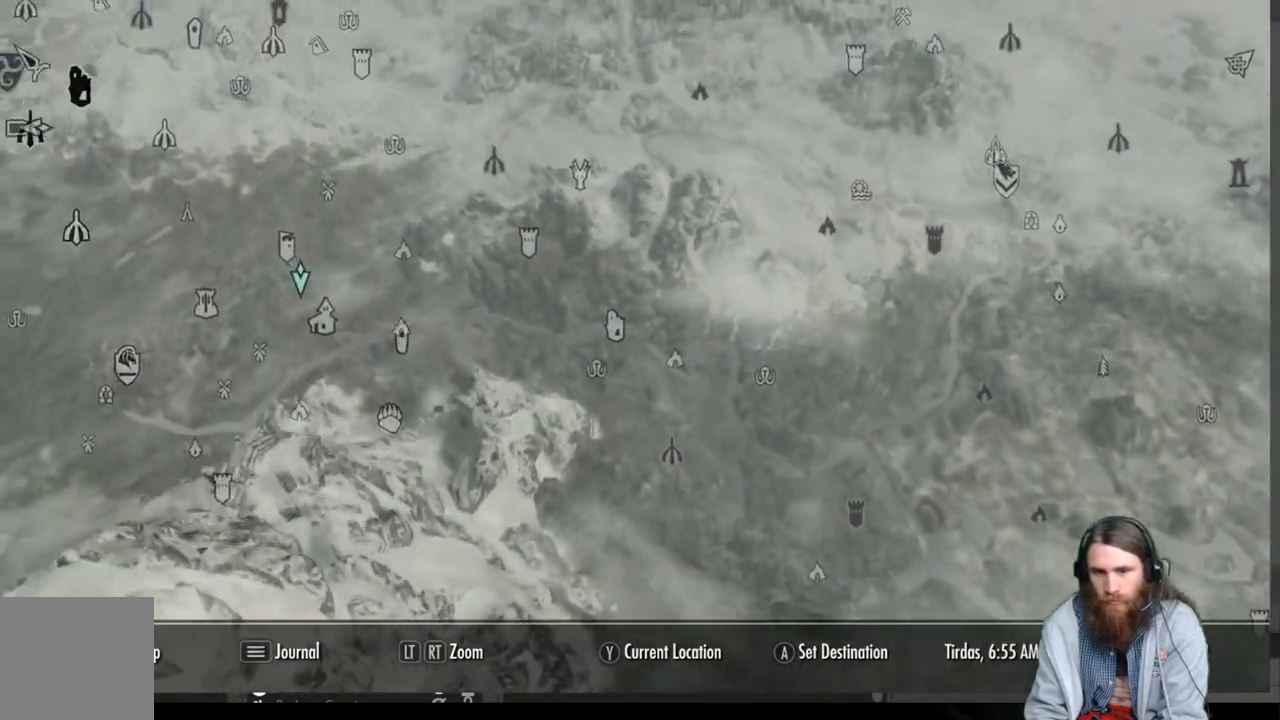
{"buttons": [], "left_stick": "left", "right_stick": "center", "events": [[250, "left_stick", "left"]]}
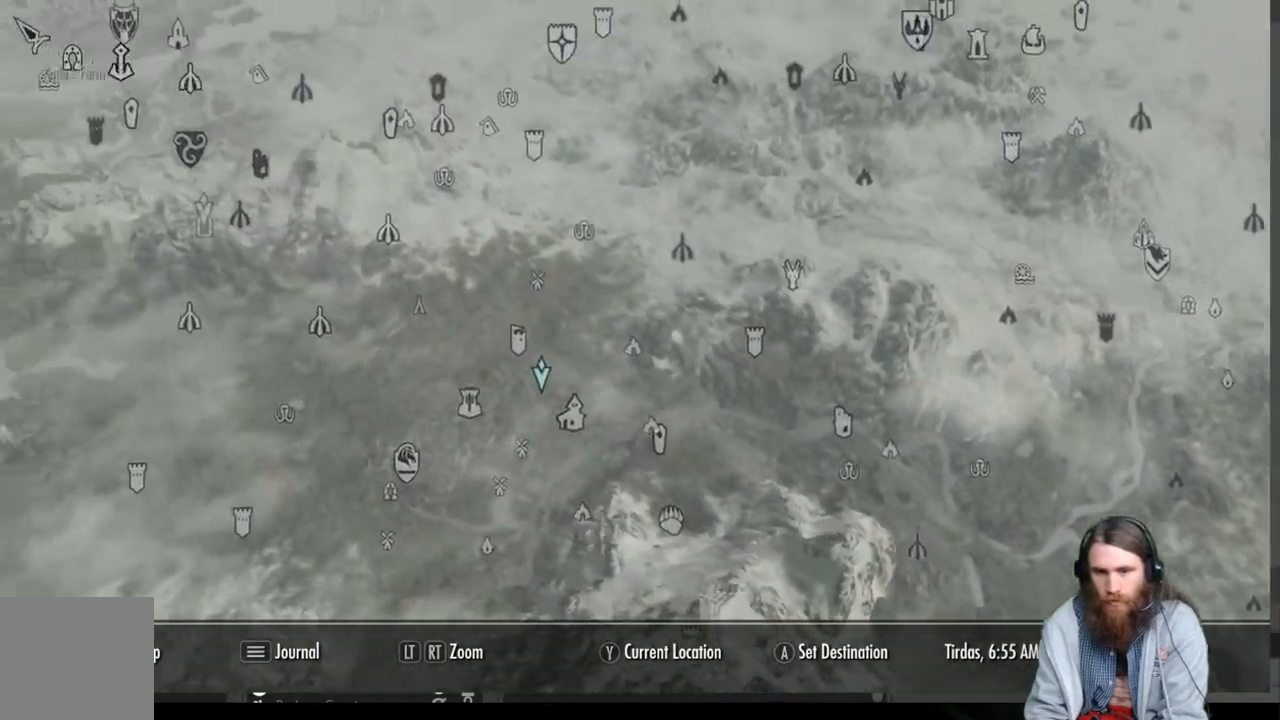
{"buttons": [], "left_stick": "right", "right_stick": "center", "events": [[250, "left_stick", "down"], [367, "left_stick", "right"]]}
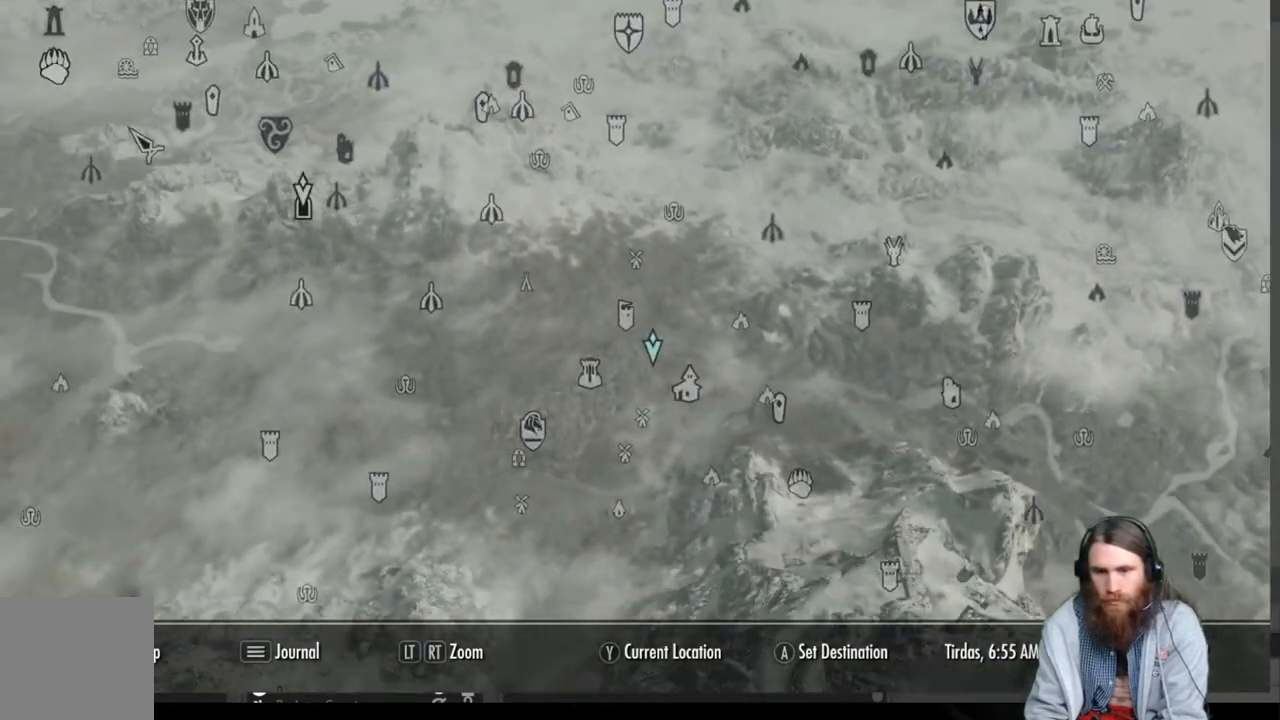
{"buttons": [], "left_stick": "center", "right_stick": "center", "events": [[150, "left_stick", "down-right"], [317, "left_stick", "center"]]}
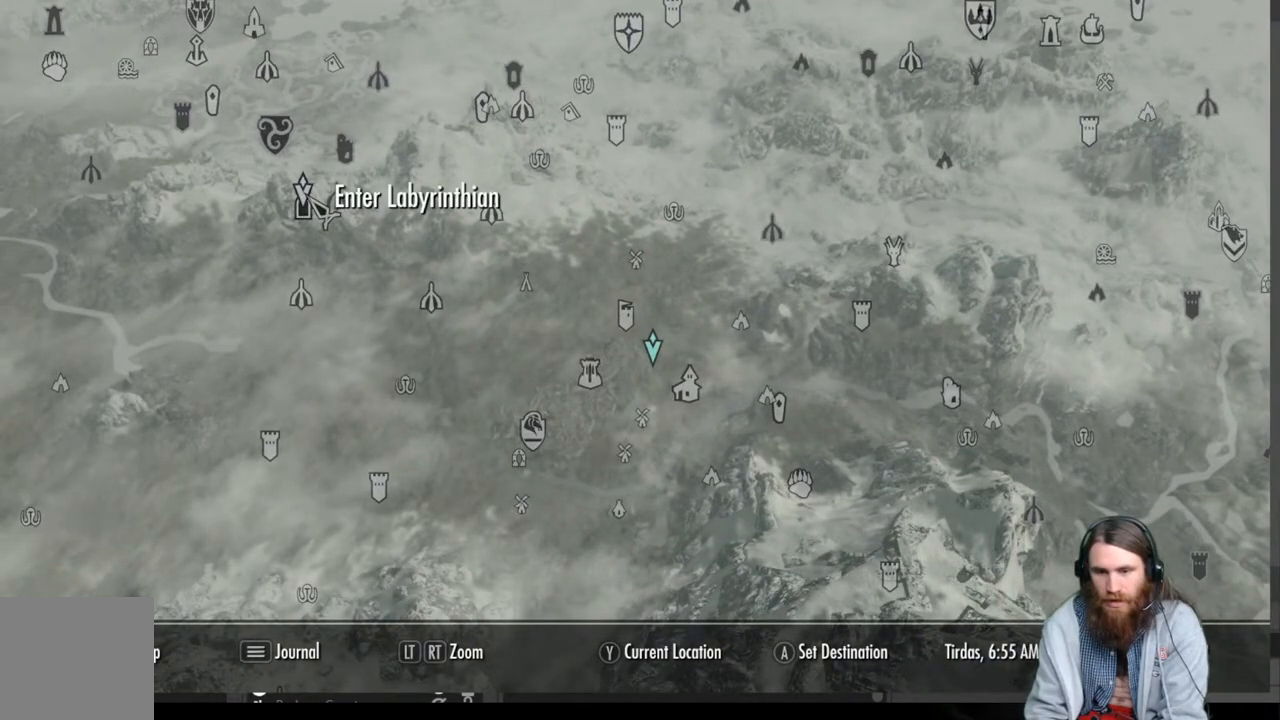
{"buttons": [], "left_stick": "right", "right_stick": "center", "events": [[400, "left_stick", "right"]]}
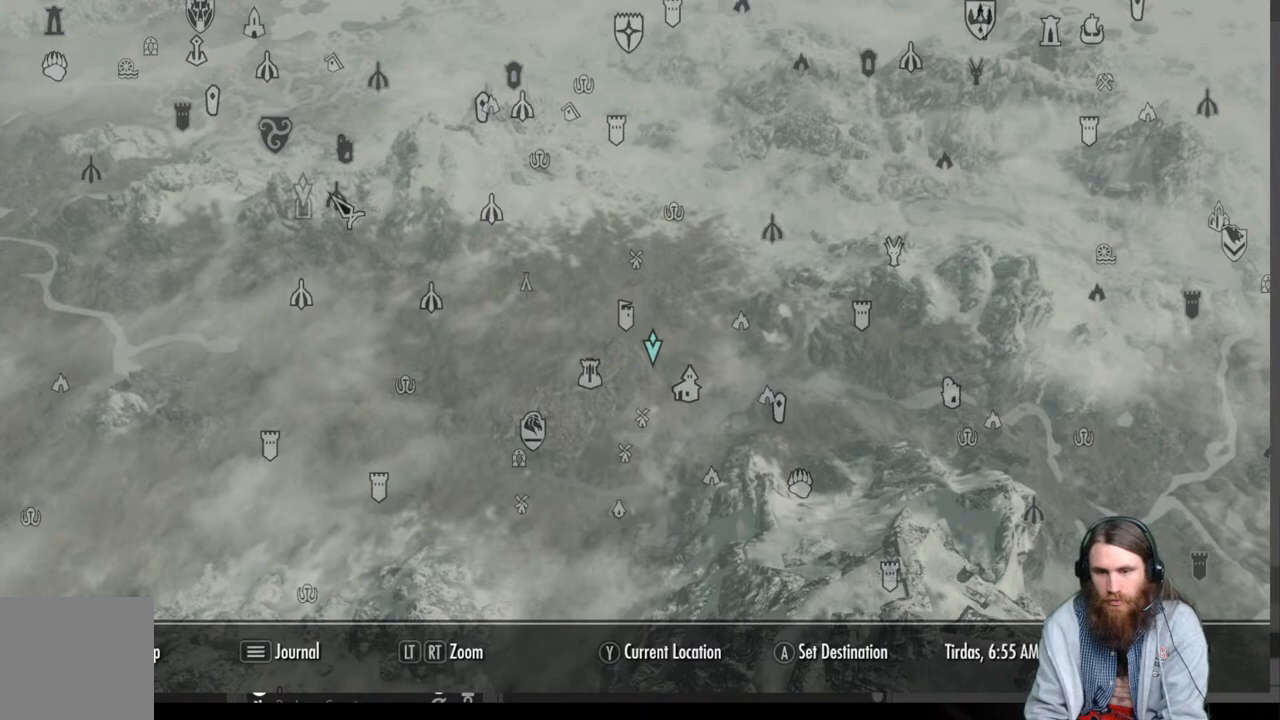
{"buttons": [], "left_stick": "left", "right_stick": "center", "events": [[67, "left_stick", "center"], [350, "left_stick", "left"]]}
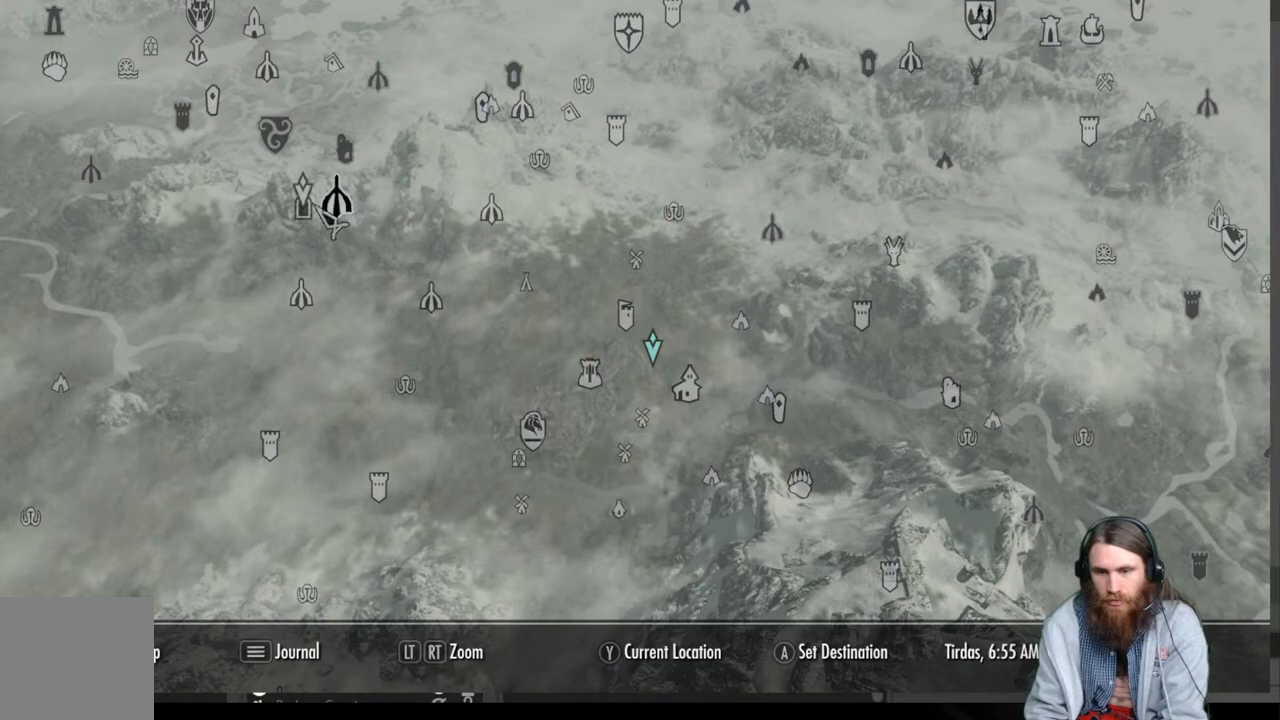
{"buttons": [], "left_stick": "up-left", "right_stick": "center", "events": [[33, "left_stick", "center"], [500, "left_stick", "up-left"]]}
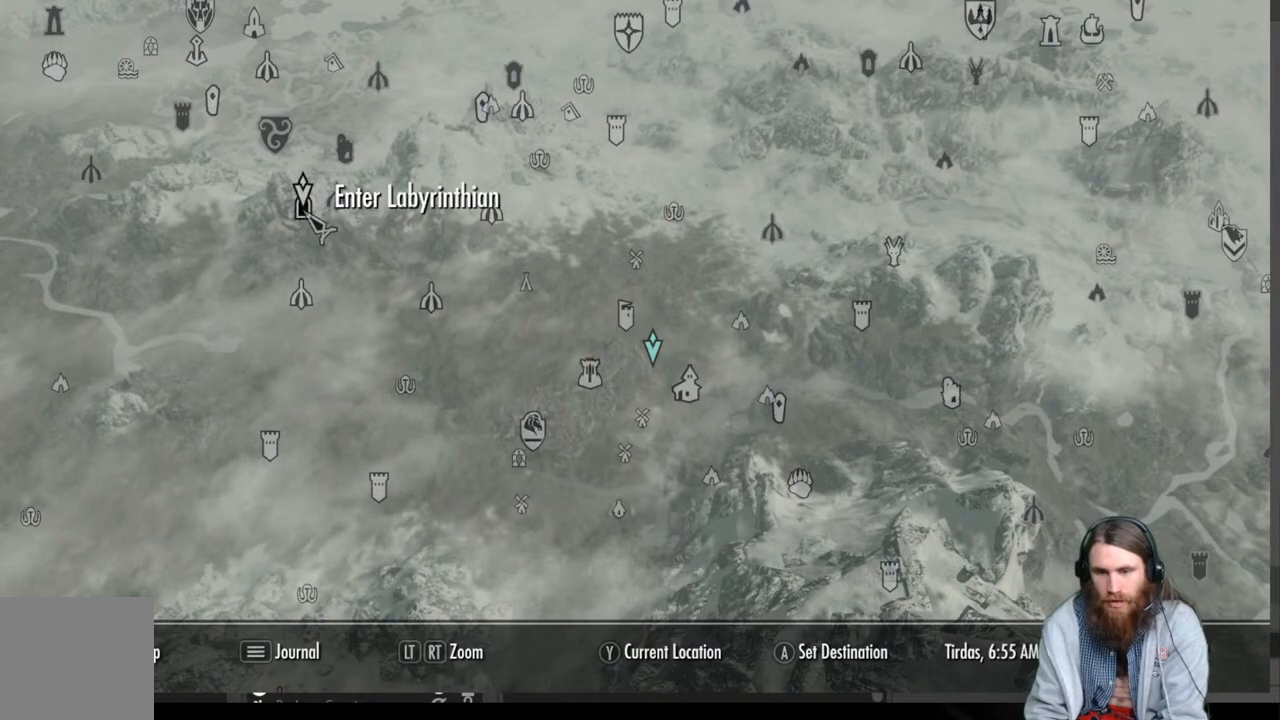
{"buttons": [], "left_stick": "center", "right_stick": "center", "events": [[150, "left_stick", "center"]]}
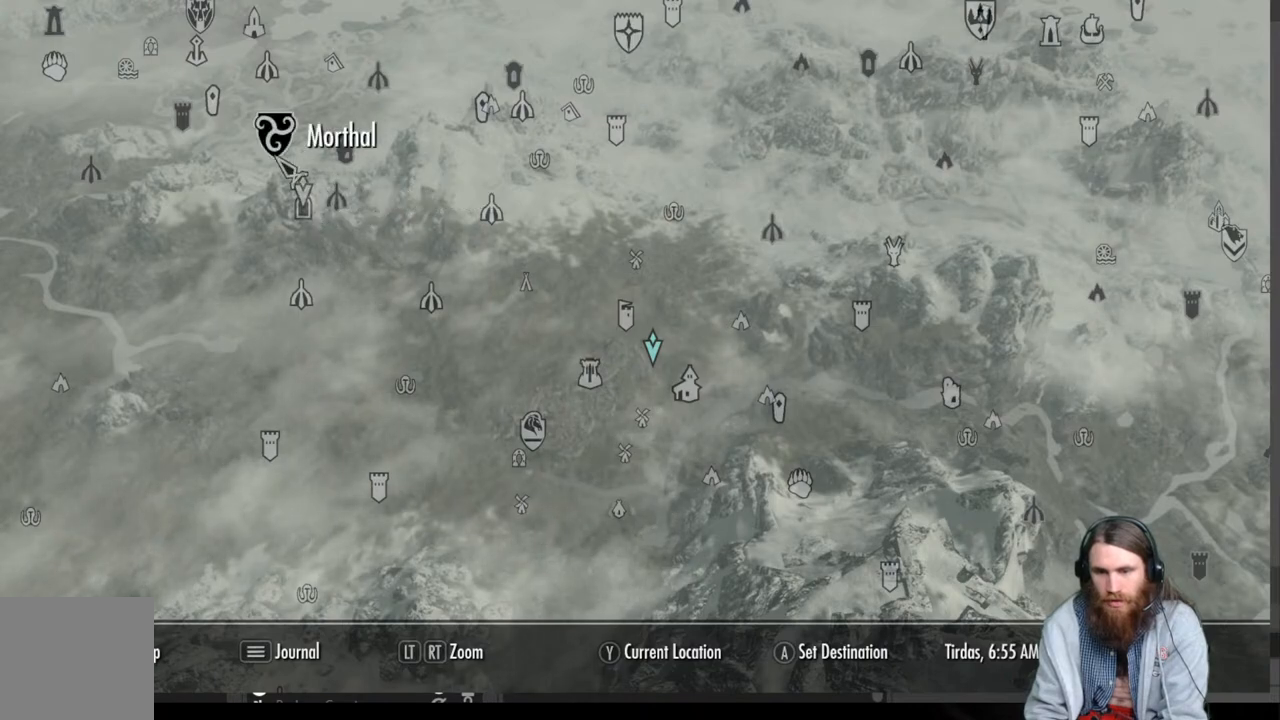
{"buttons": [], "left_stick": "center", "right_stick": "center", "events": [[67, "left_stick", "down"], [200, "left_stick", "center"]]}
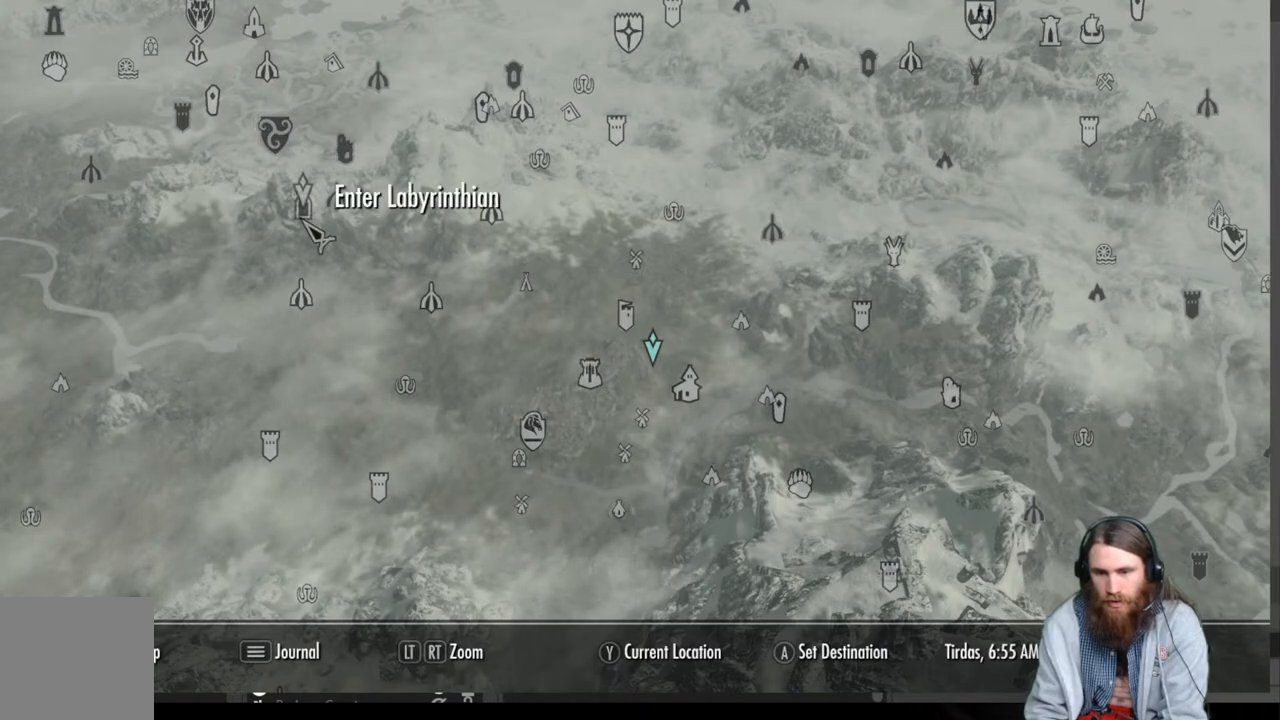
{"buttons": [], "left_stick": "up", "right_stick": "center", "events": [[467, "left_stick", "up"]]}
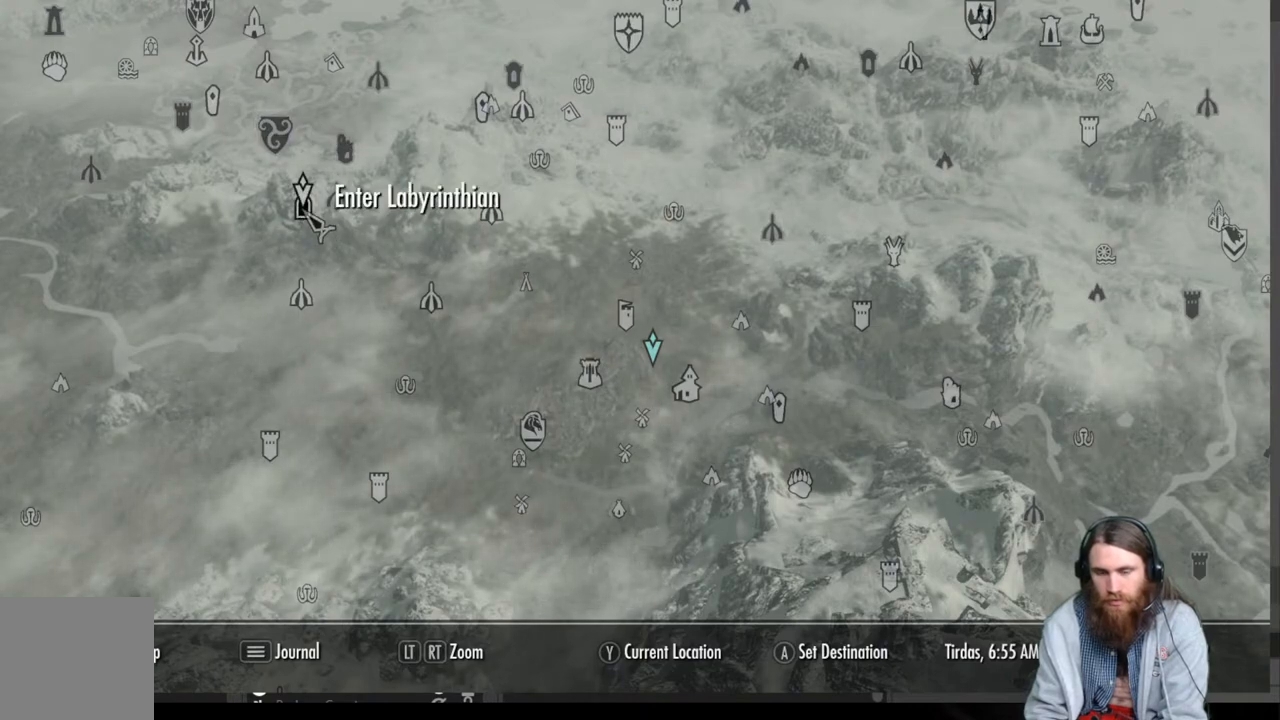
{"buttons": [], "left_stick": "up-right", "right_stick": "center", "events": [[500, "left_stick", "up-right"]]}
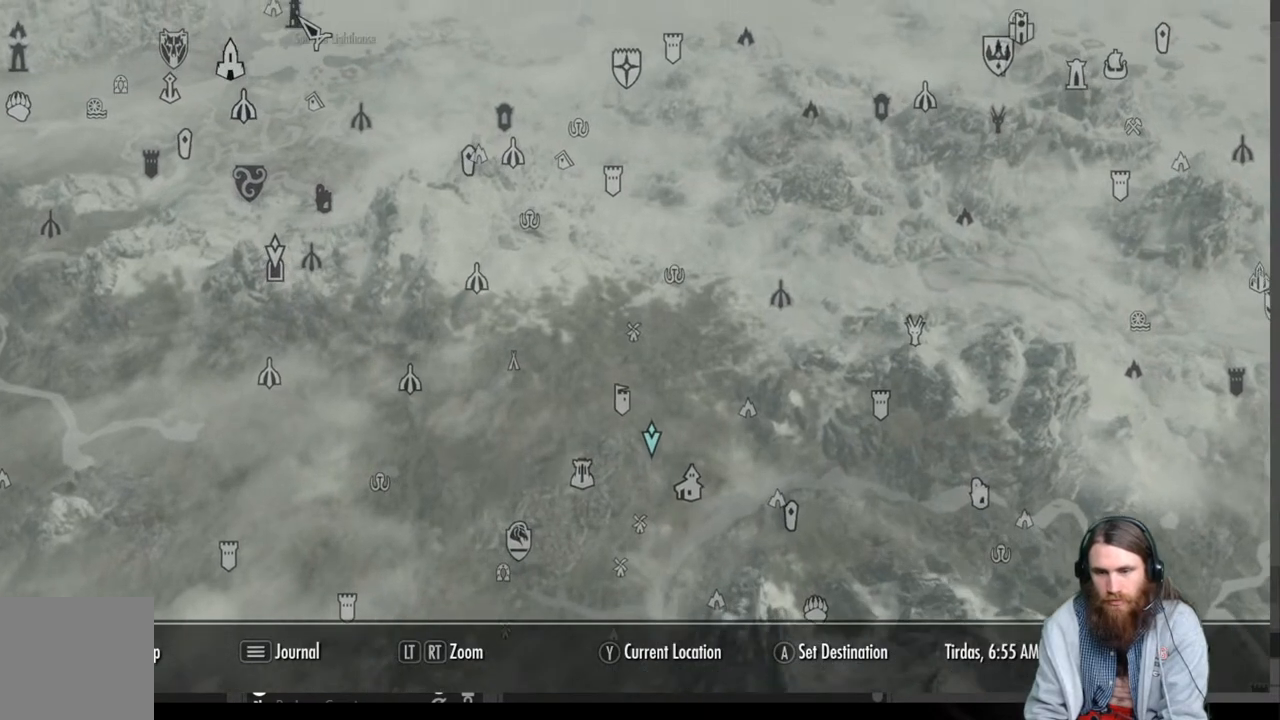
{"buttons": [], "left_stick": "up-right", "right_stick": "center", "events": []}
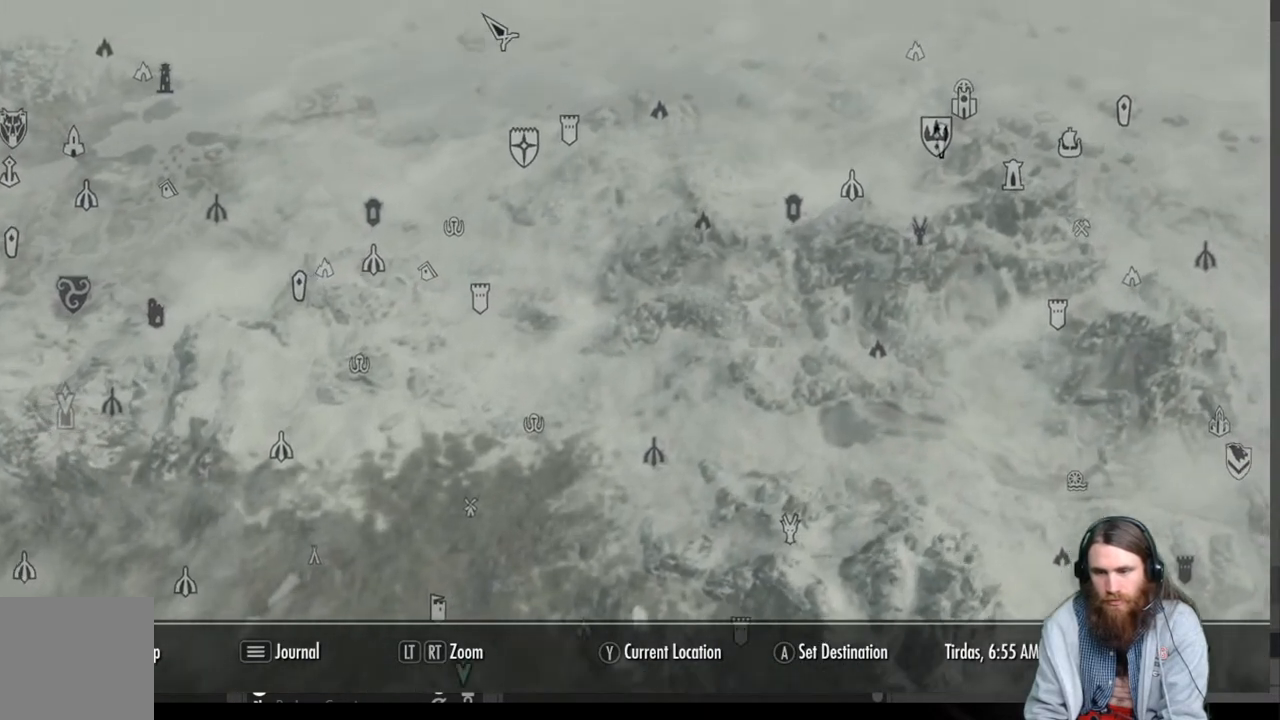
{"buttons": [], "left_stick": "up-right", "right_stick": "center", "events": []}
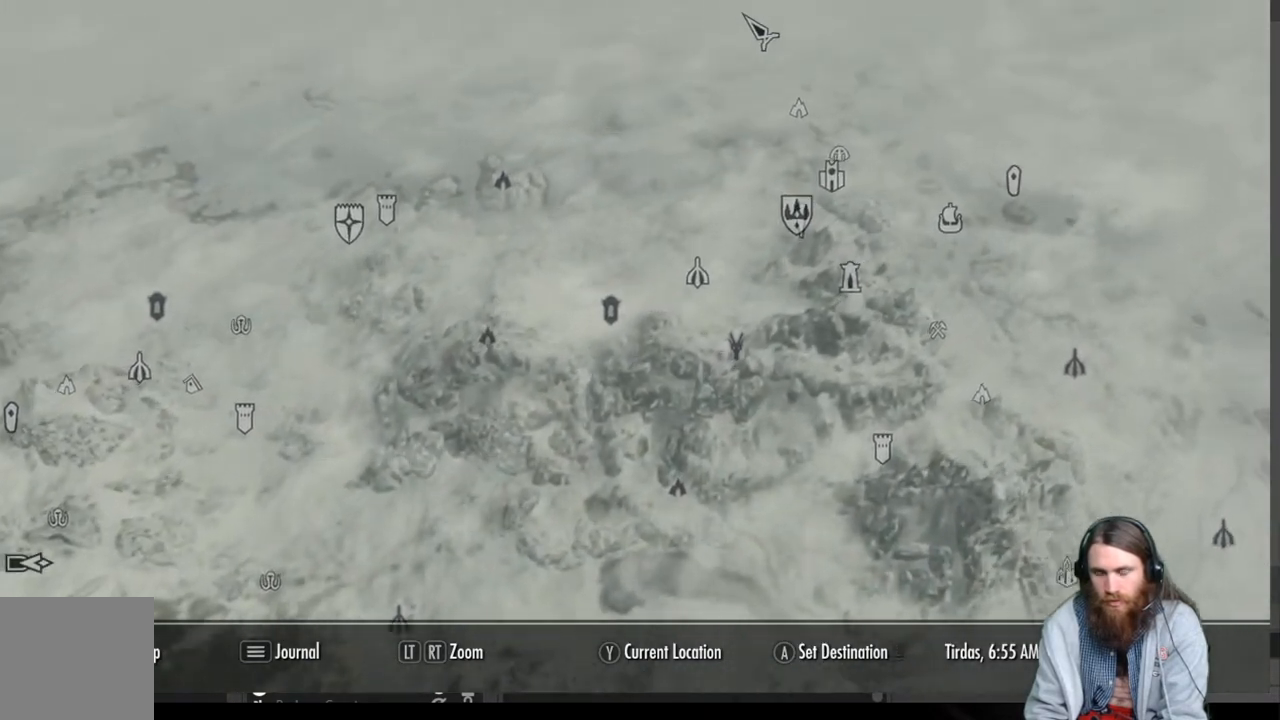
{"buttons": [], "left_stick": "down-right", "right_stick": "center", "events": [[33, "left_stick", "down-right"]]}
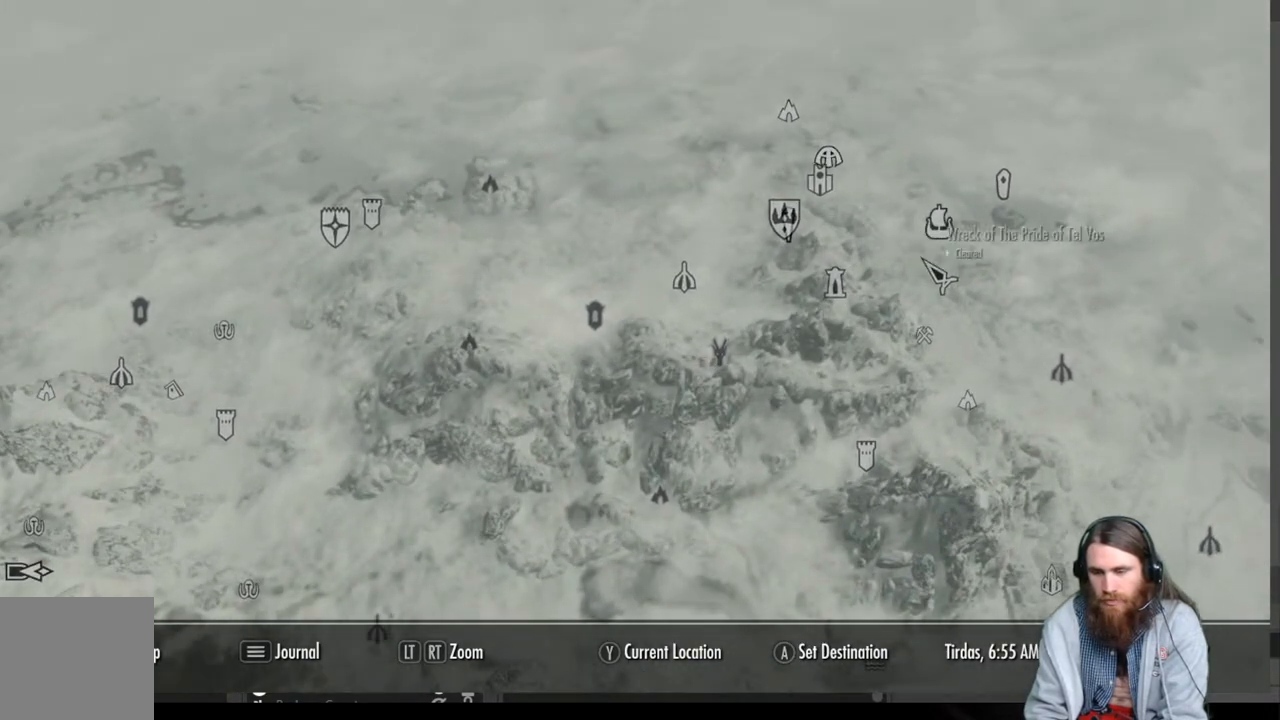
{"buttons": [], "left_stick": "down", "right_stick": "center", "events": [[83, "left_stick", "down"]]}
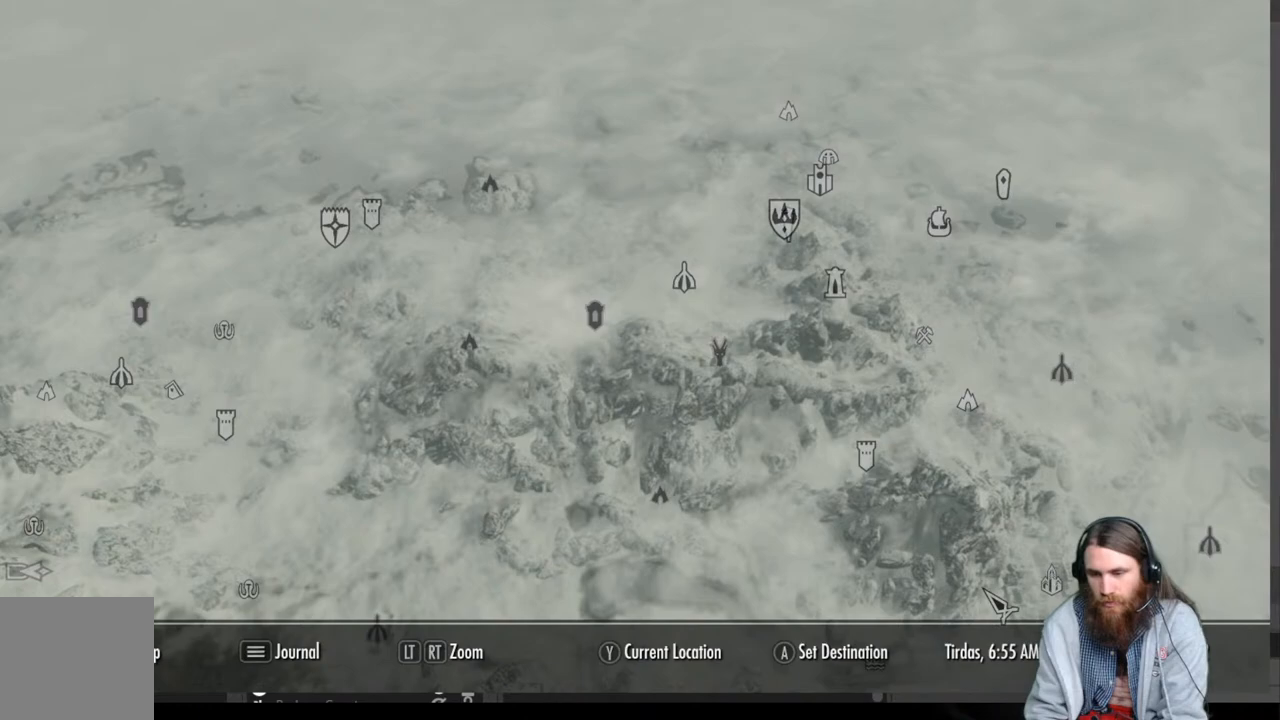
{"buttons": [], "left_stick": "down", "right_stick": "center", "events": []}
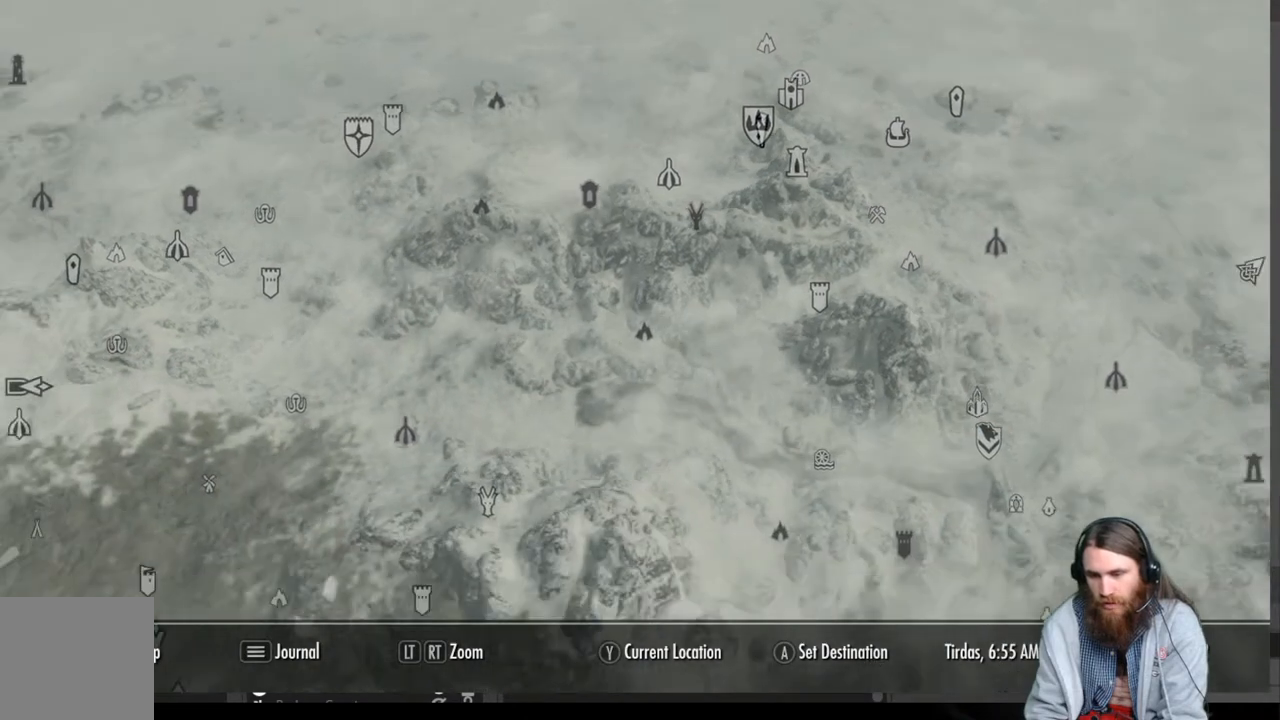
{"buttons": [], "left_stick": "center", "right_stick": "center", "events": [[50, "left_stick", "center"], [283, "left_stick", "down"], [467, "left_stick", "center"]]}
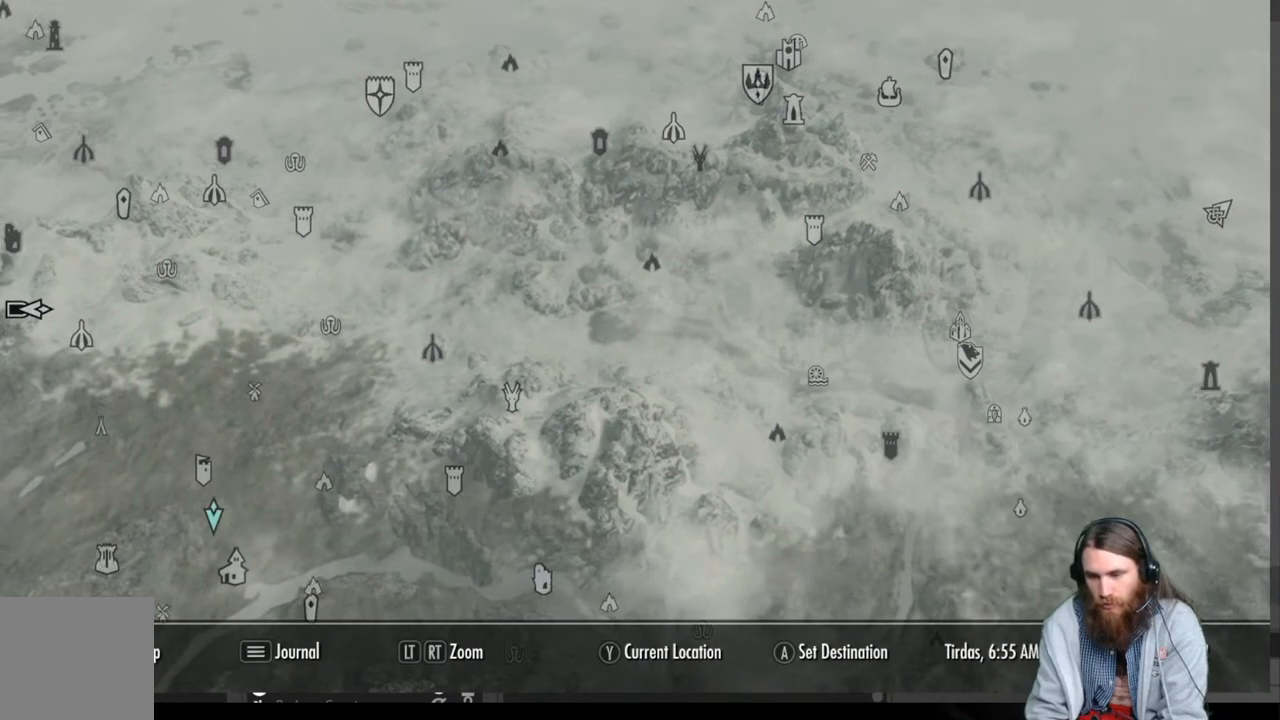
{"buttons": [], "left_stick": "center", "right_stick": "center", "events": []}